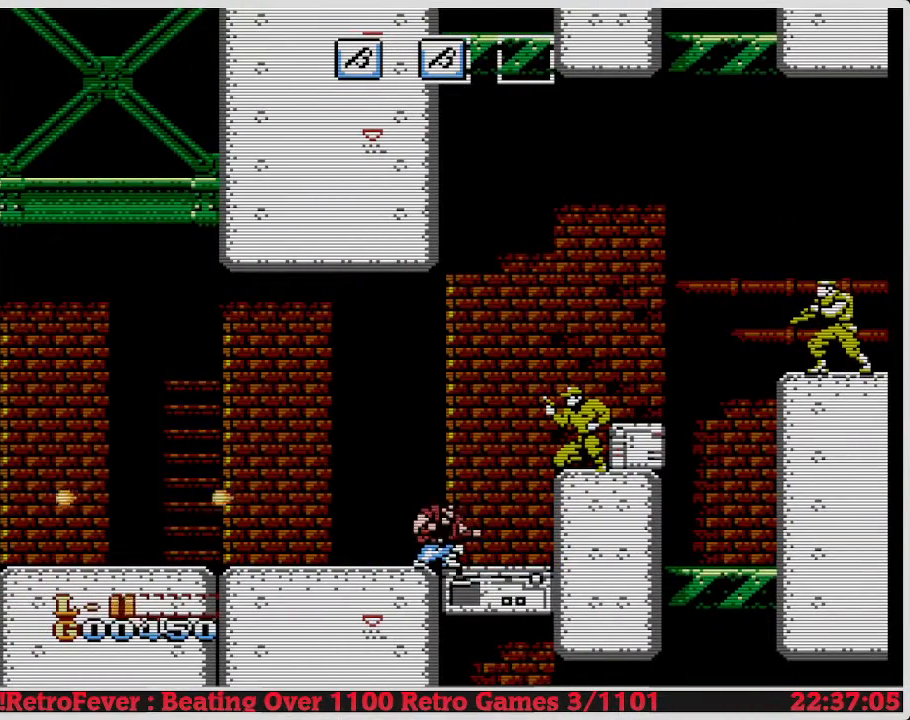
Gameplay with a controller (Nintendo layout); each line is a JSON object with the inputs held at the frame after it. "events" lists button and stick changes between this image and that frame as [ms after this image, input, new state], when the widget could be followed in between. Not read: L3 R3.
{"buttons": ["DPAD_DOWN"], "events": []}
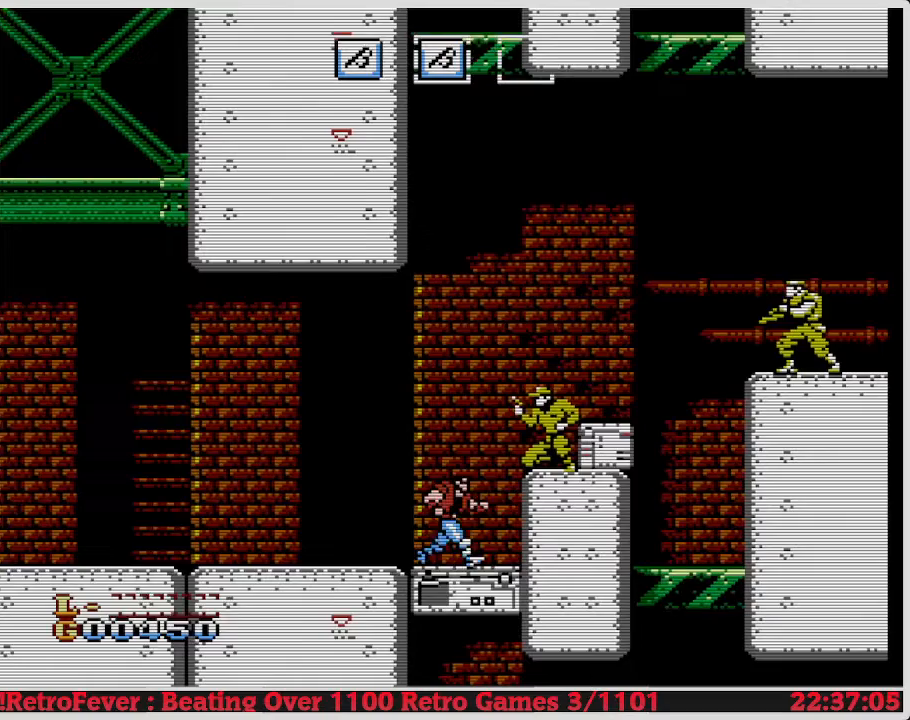
{"buttons": ["DPAD_DOWN"], "events": []}
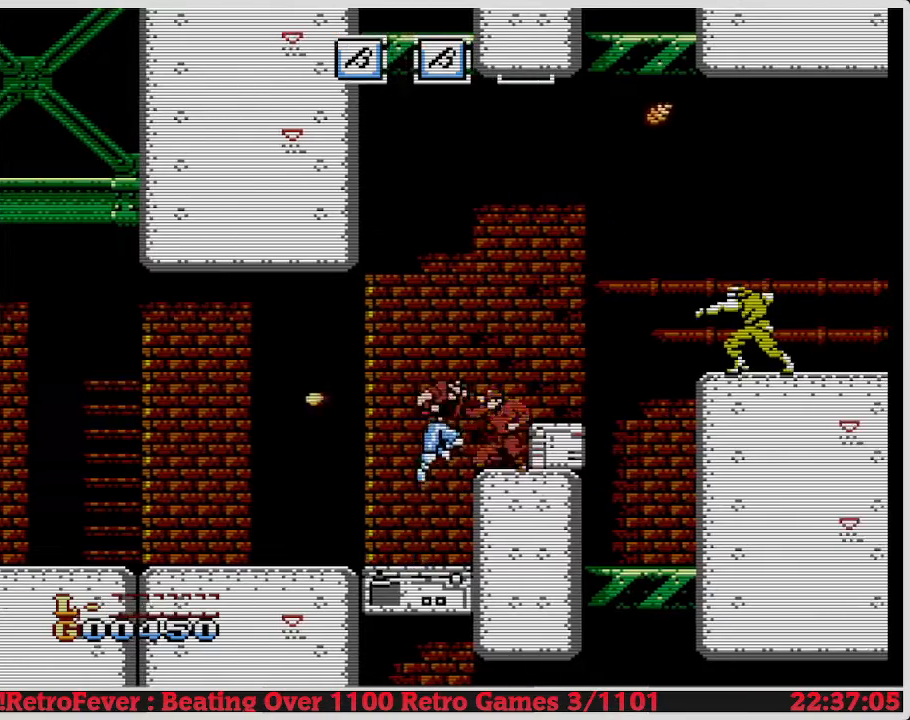
{"buttons": ["DPAD_DOWN"], "events": []}
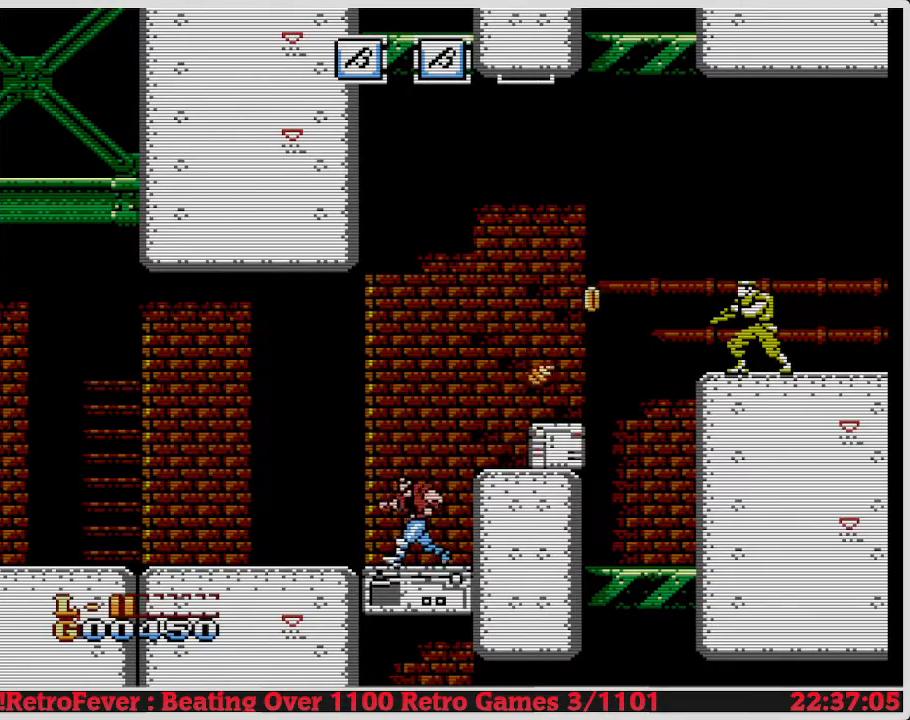
{"buttons": ["DPAD_DOWN"], "events": []}
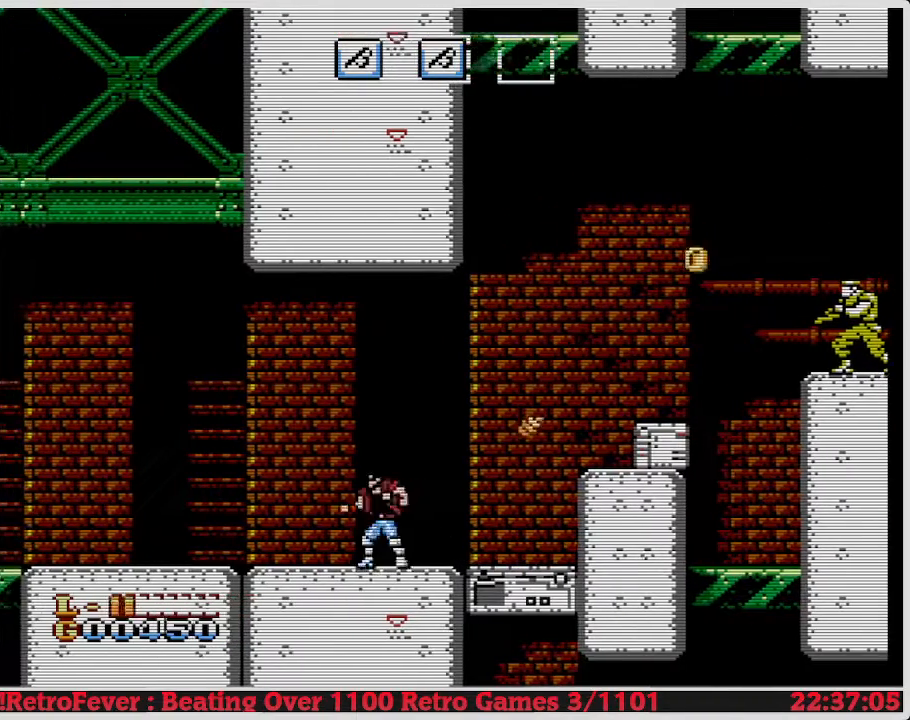
{"buttons": ["DPAD_DOWN"], "events": []}
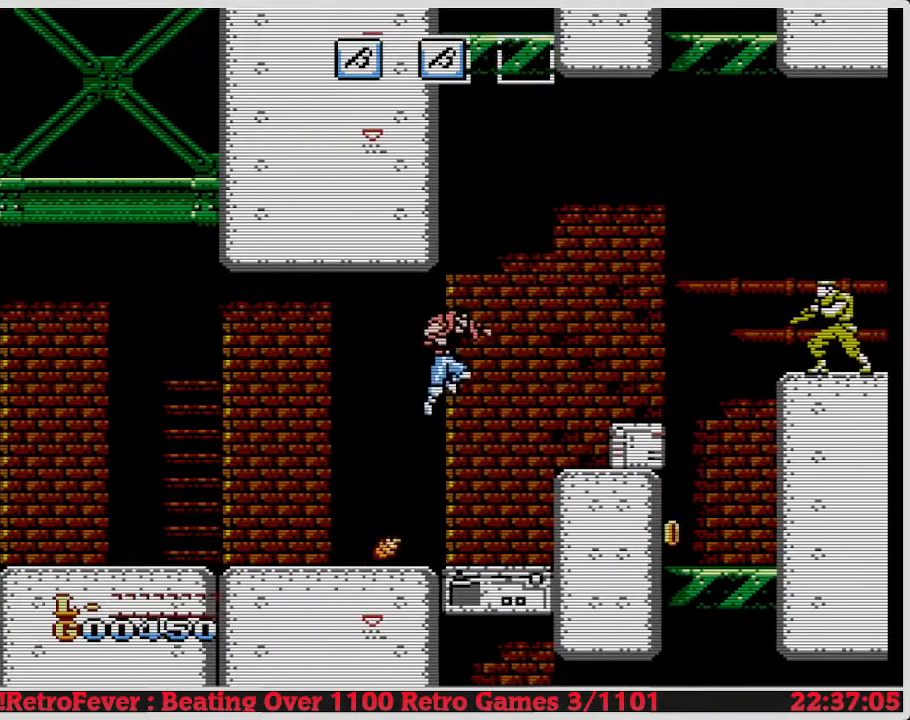
{"buttons": ["DPAD_DOWN"], "events": []}
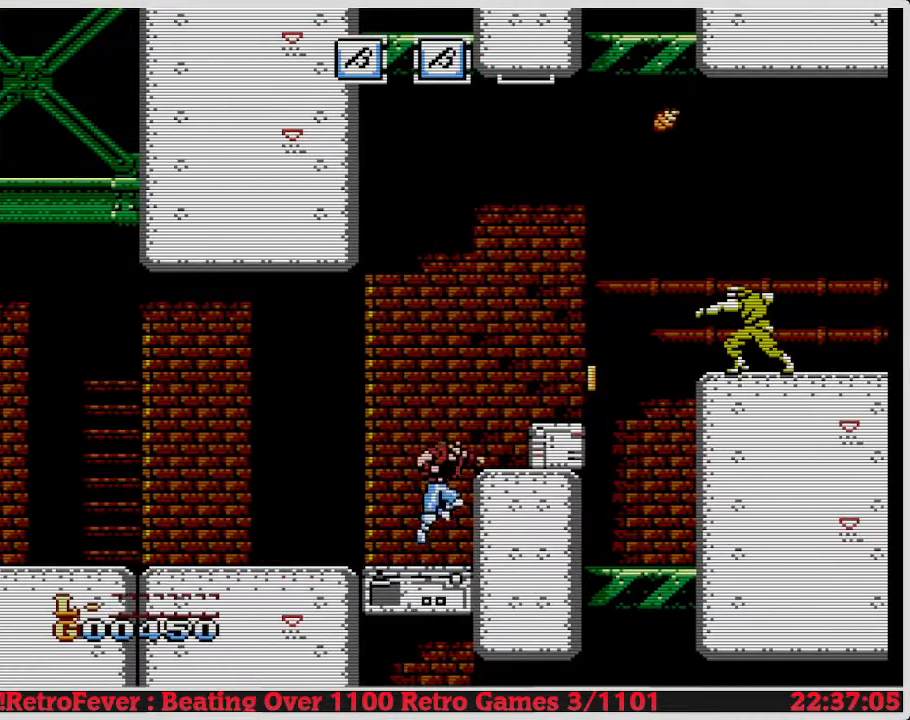
{"buttons": ["DPAD_DOWN"], "events": []}
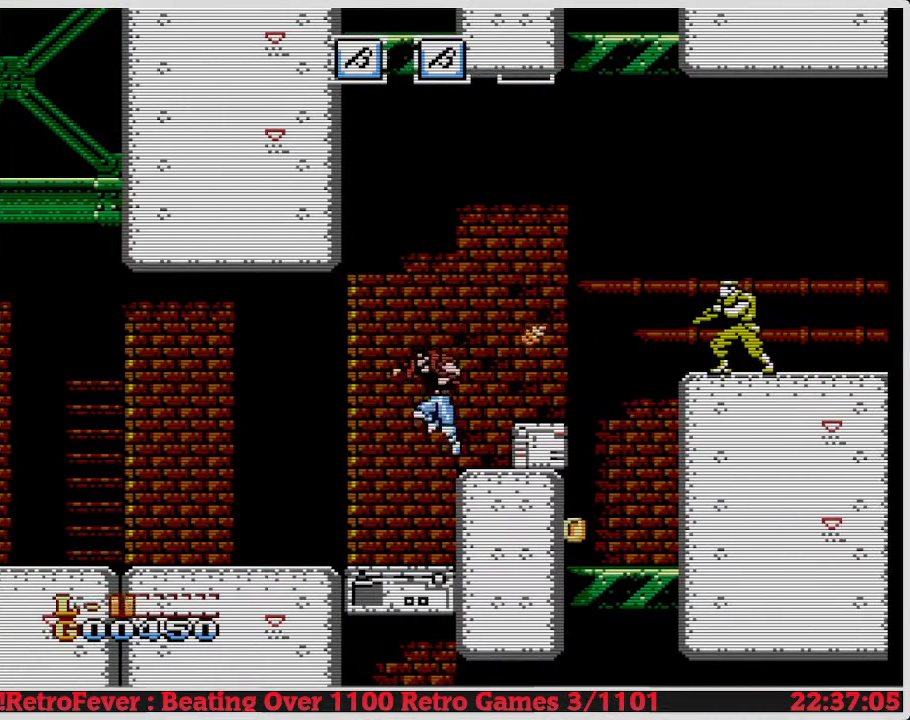
{"buttons": ["DPAD_DOWN"], "events": []}
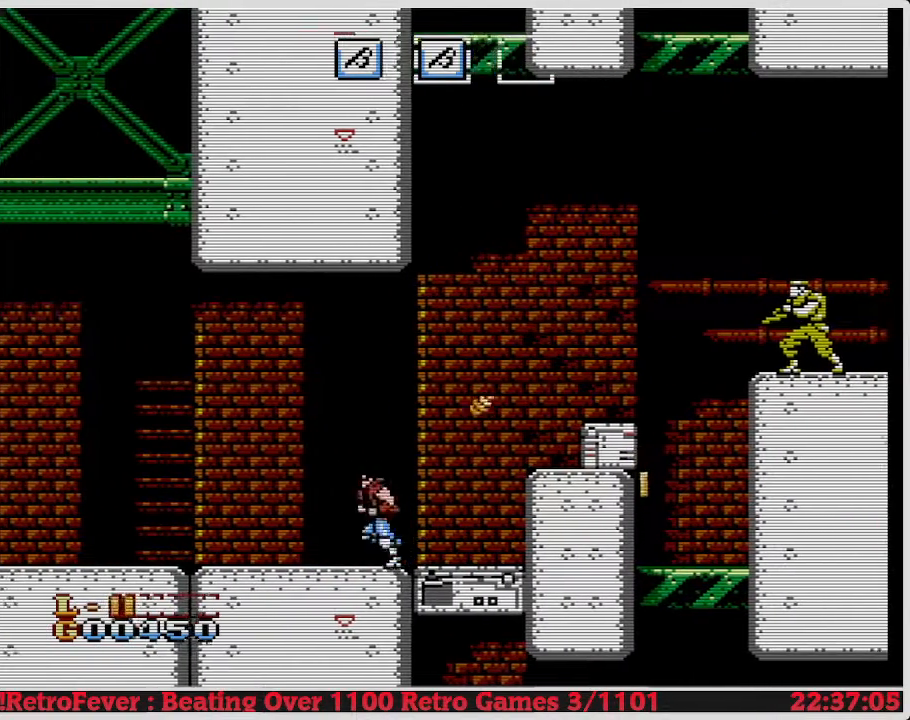
{"buttons": ["DPAD_DOWN"], "events": []}
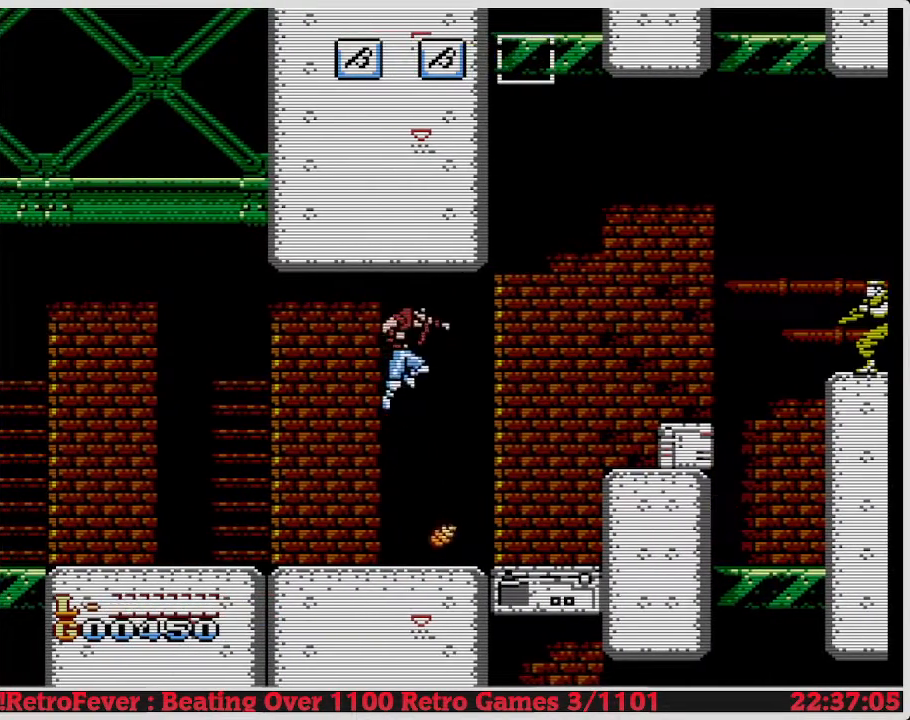
{"buttons": ["DPAD_DOWN"], "events": []}
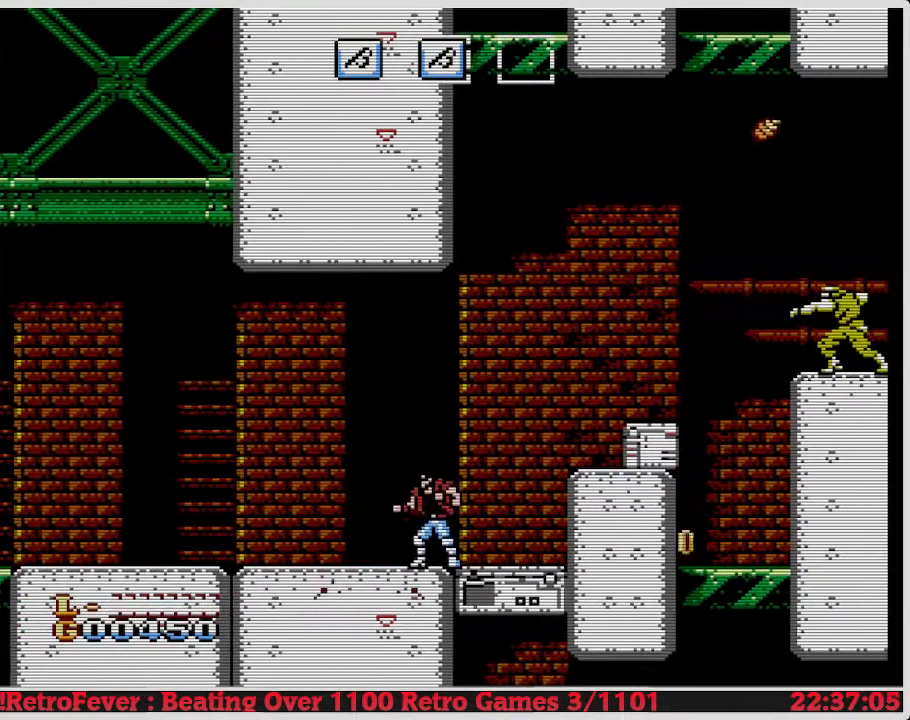
{"buttons": ["DPAD_RIGHT"], "events": [[483, "DPAD_DOWN", "up"], [483, "DPAD_RIGHT", "down"]]}
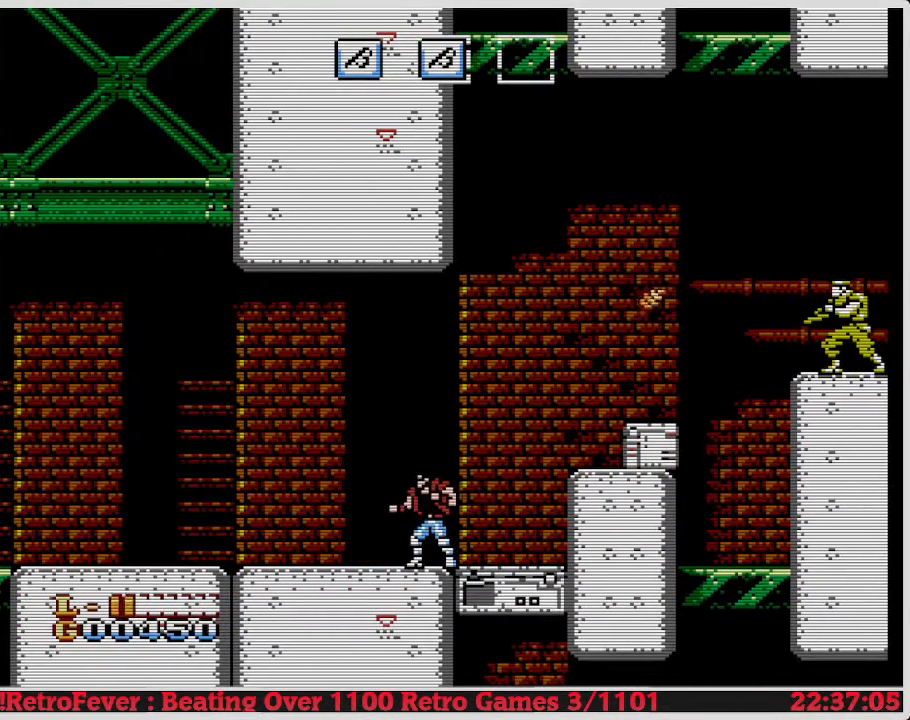
{"buttons": ["B", "DPAD_DOWN"], "events": [[33, "B", "down"], [33, "DPAD_DOWN", "down"], [33, "DPAD_RIGHT", "up"], [50, "B", "up"], [67, "DPAD_DOWN", "up"], [67, "DPAD_LEFT", "down"], [117, "DPAD_DOWN", "down"], [117, "DPAD_LEFT", "up"], [117, "DPAD_RIGHT", "down"], [133, "DPAD_RIGHT", "up"], [183, "DPAD_DOWN", "up"], [200, "DPAD_RIGHT", "down"], [217, "DPAD_RIGHT", "up"], [233, "DPAD_DOWN", "down"], [283, "DPAD_DOWN", "up"], [300, "DPAD_RIGHT", "down"], [317, "DPAD_RIGHT", "up"], [333, "DPAD_RIGHT", "down"], [350, "DPAD_DOWN", "down"], [367, "DPAD_RIGHT", "up"], [383, "DPAD_DOWN", "up"], [383, "DPAD_RIGHT", "down"], [417, "DPAD_DOWN", "down"], [417, "DPAD_RIGHT", "up"], [433, "B", "down"]]}
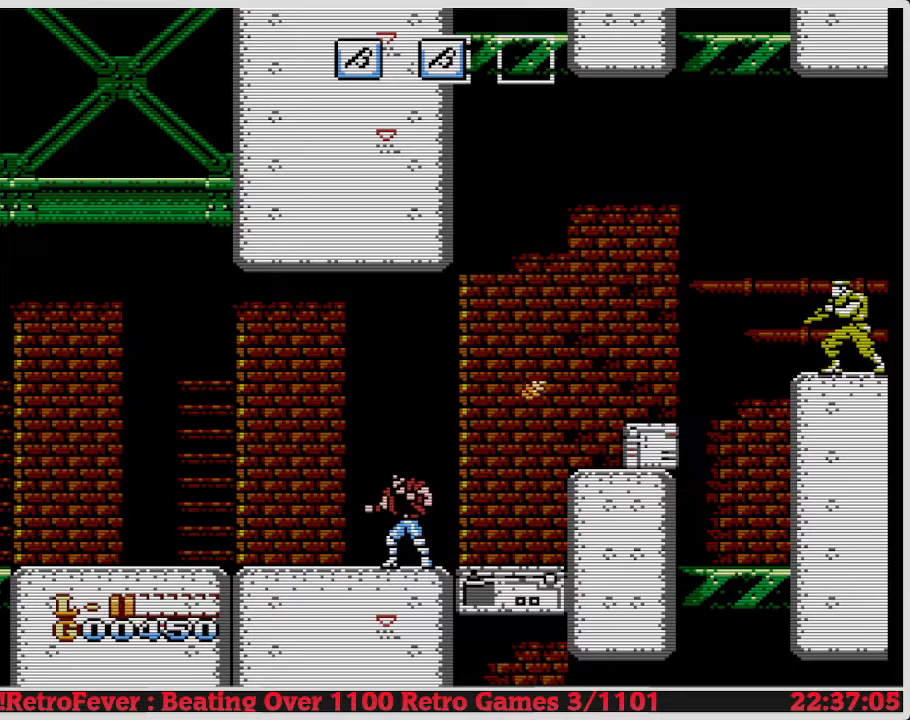
{"buttons": ["B", "DPAD_DOWN"], "events": []}
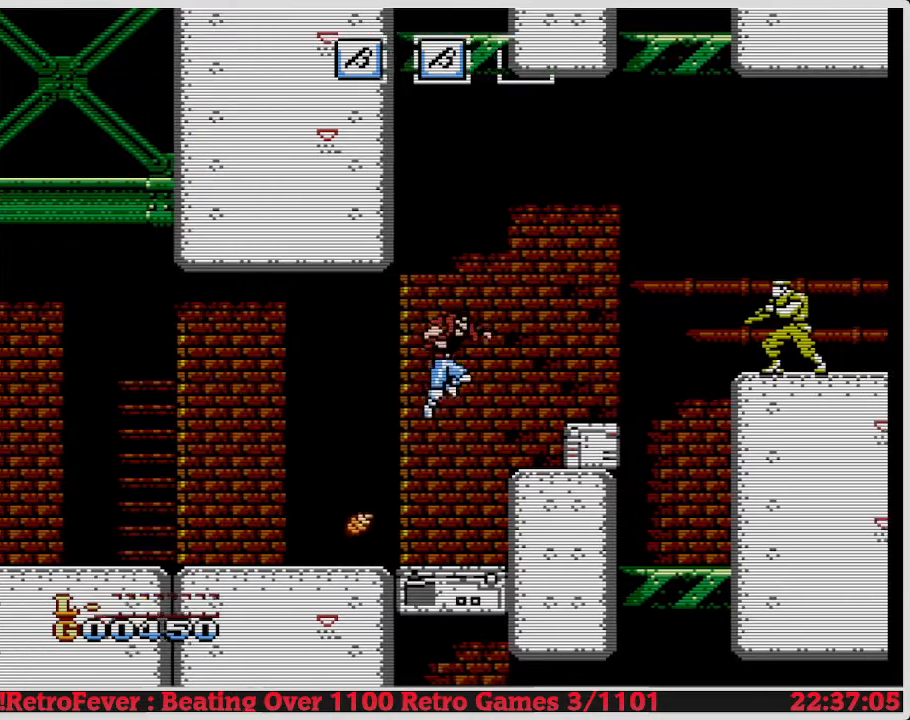
{"buttons": ["B", "DPAD_DOWN"], "events": []}
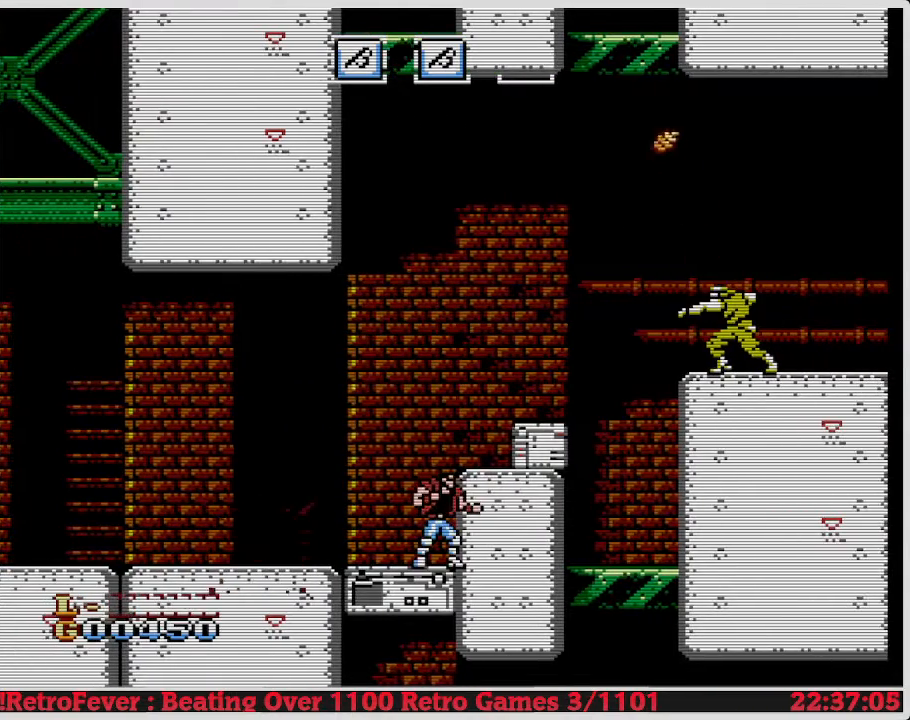
{"buttons": ["B", "DPAD_DOWN"], "events": []}
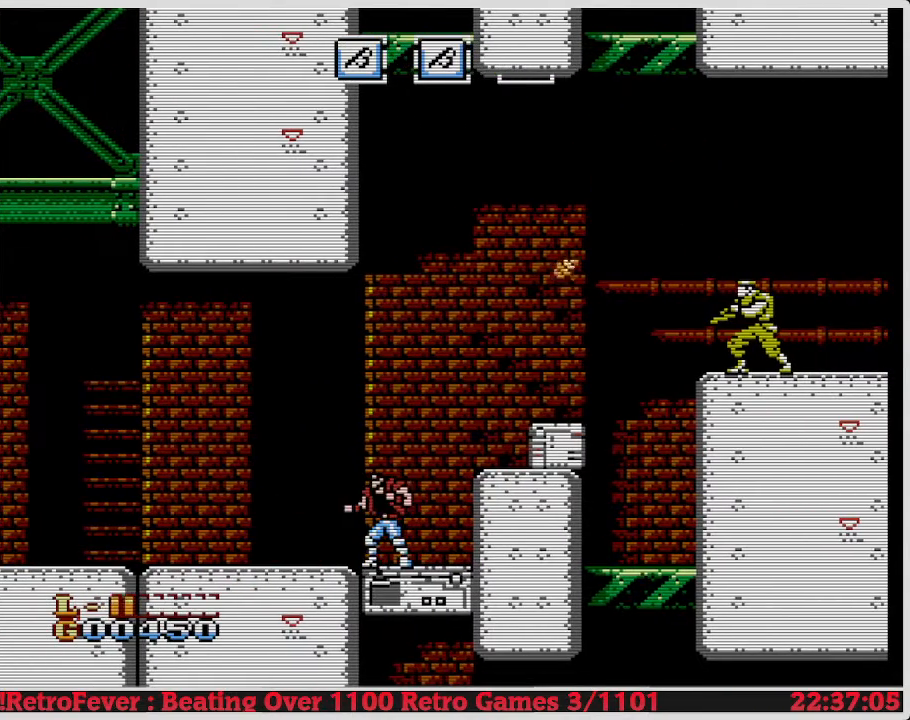
{"buttons": ["B", "DPAD_DOWN"], "events": []}
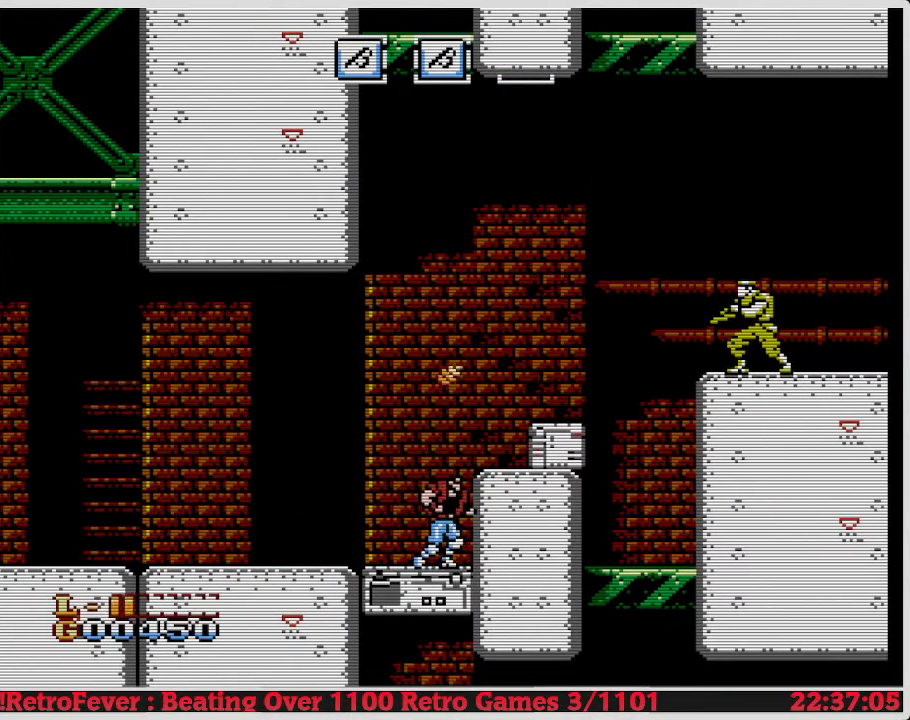
{"buttons": ["B", "DPAD_DOWN"], "events": []}
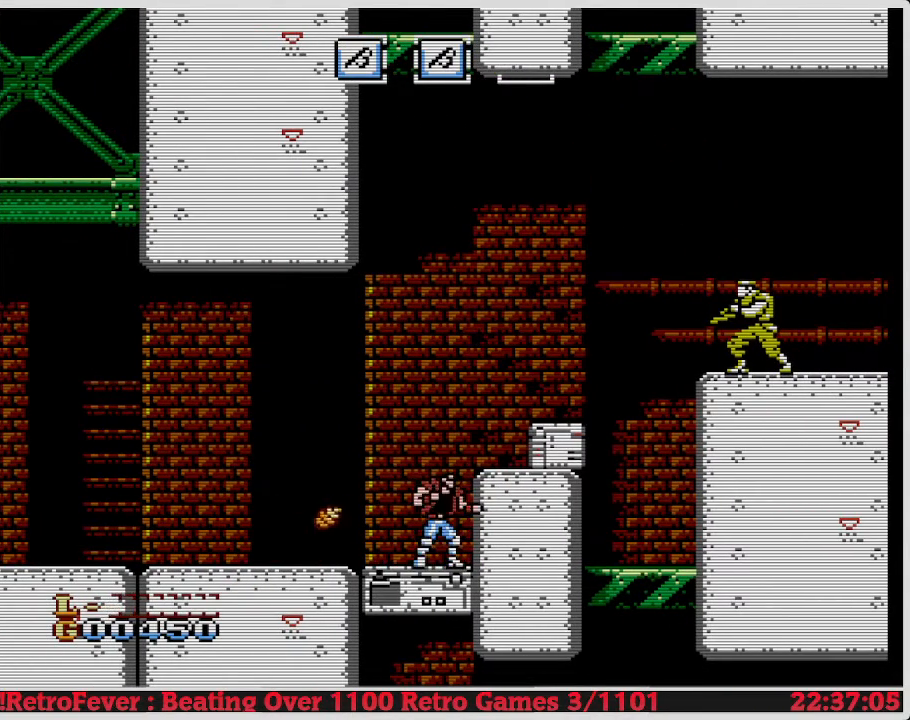
{"buttons": ["B", "DPAD_DOWN"], "events": []}
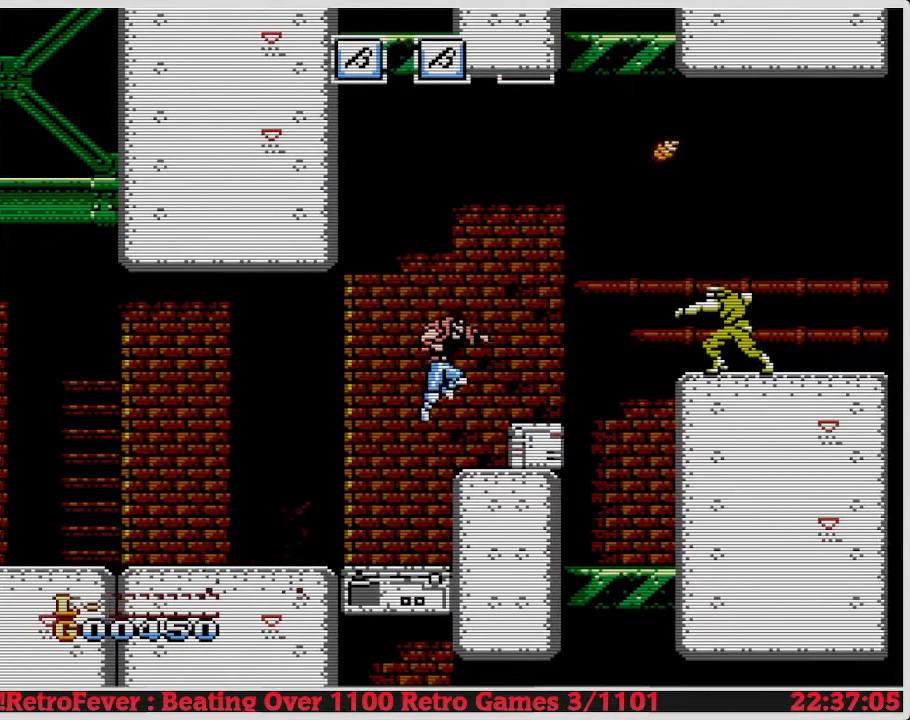
{"buttons": ["B", "DPAD_DOWN"], "events": []}
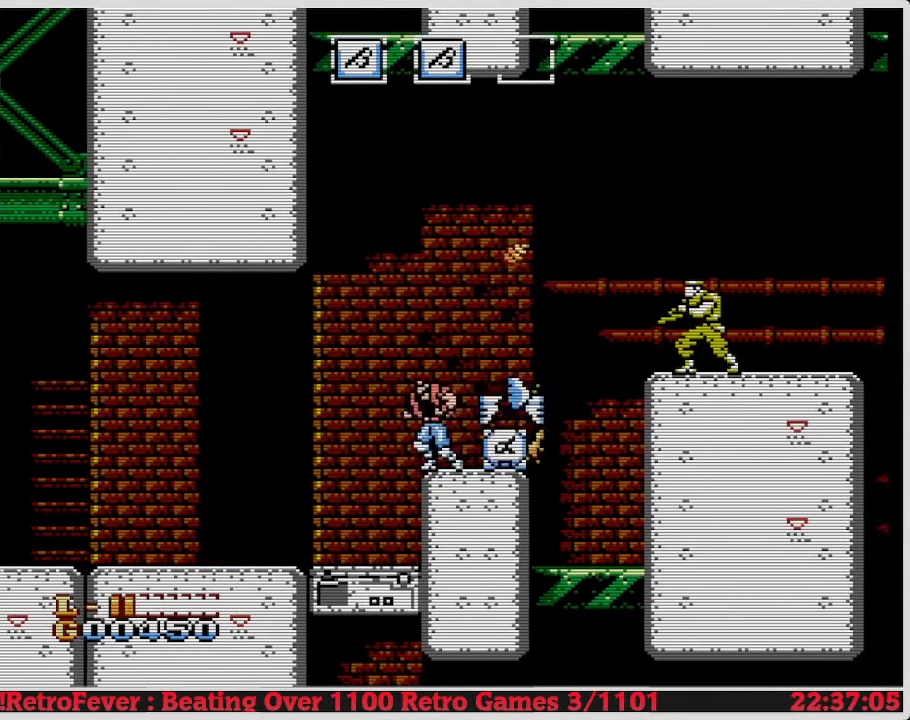
{"buttons": ["B", "DPAD_DOWN"], "events": []}
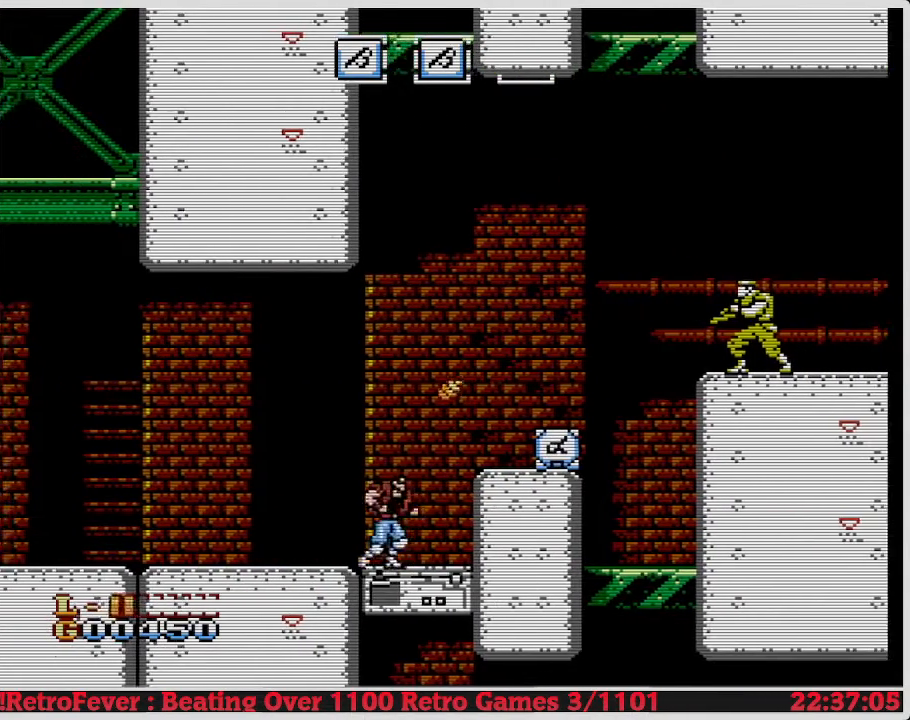
{"buttons": ["B", "DPAD_DOWN"], "events": []}
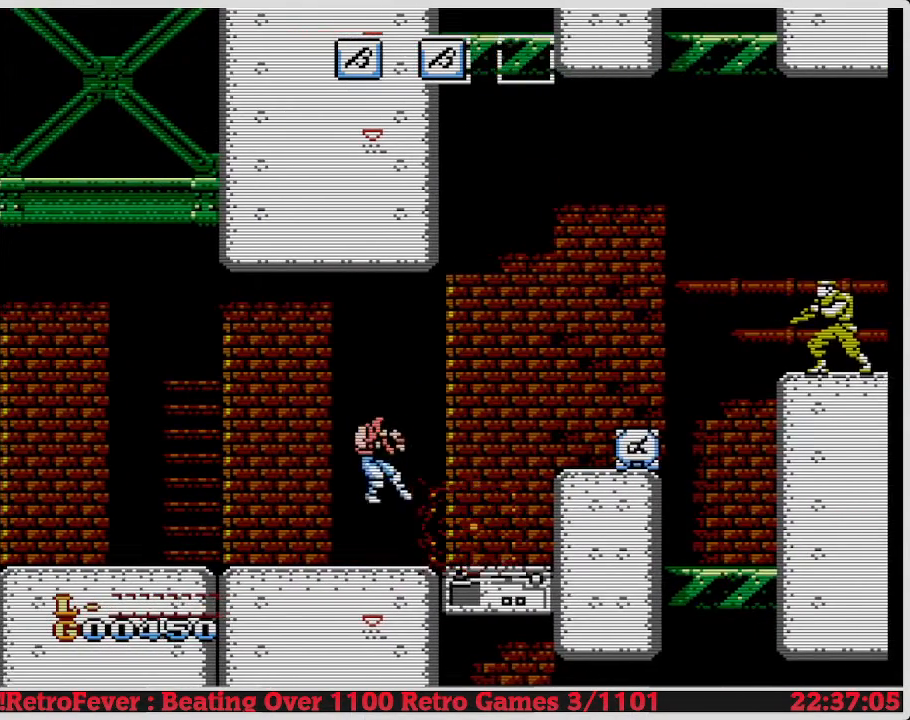
{"buttons": ["B", "DPAD_DOWN"], "events": []}
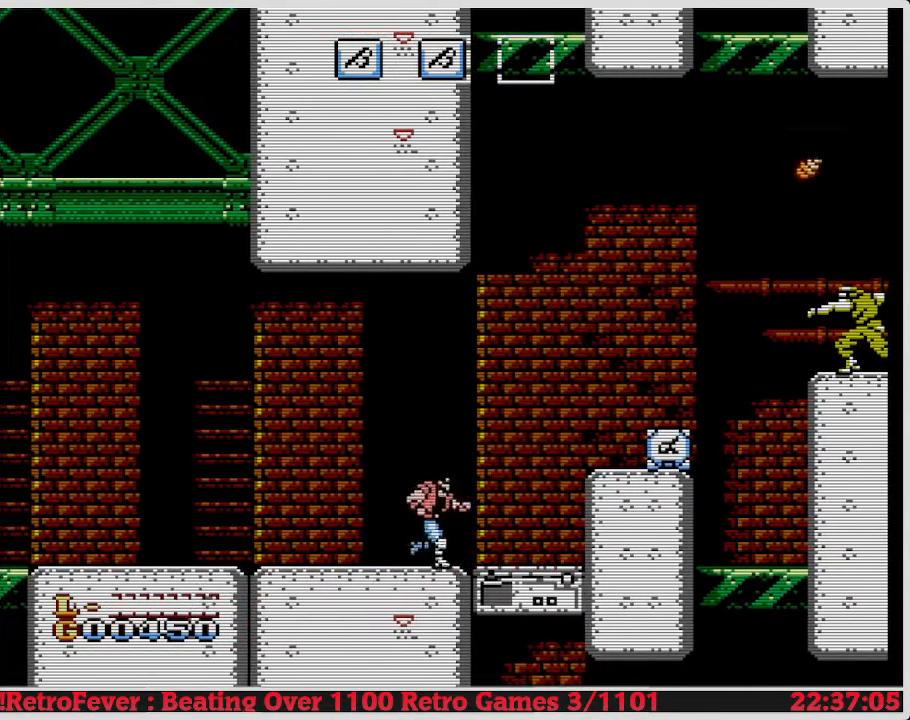
{"buttons": ["B", "DPAD_DOWN"], "events": []}
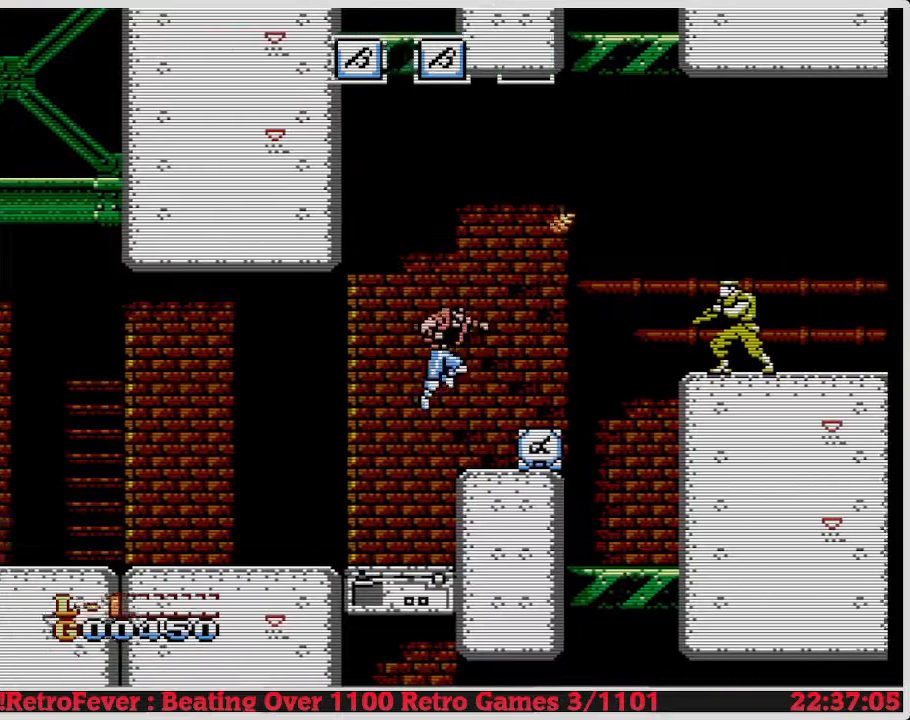
{"buttons": ["B", "DPAD_DOWN"], "events": []}
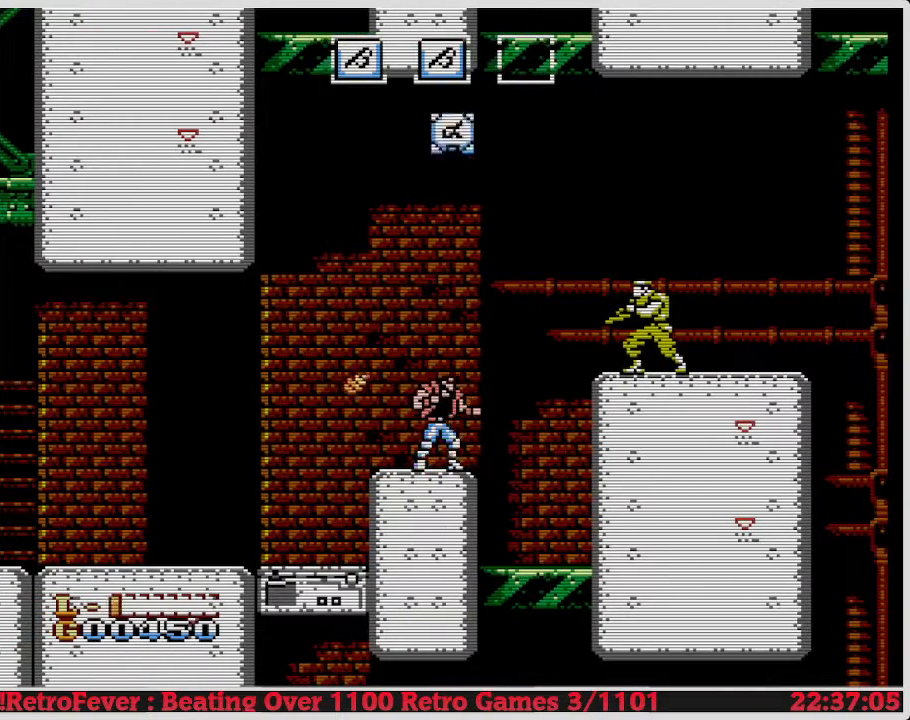
{"buttons": ["B", "DPAD_DOWN"], "events": []}
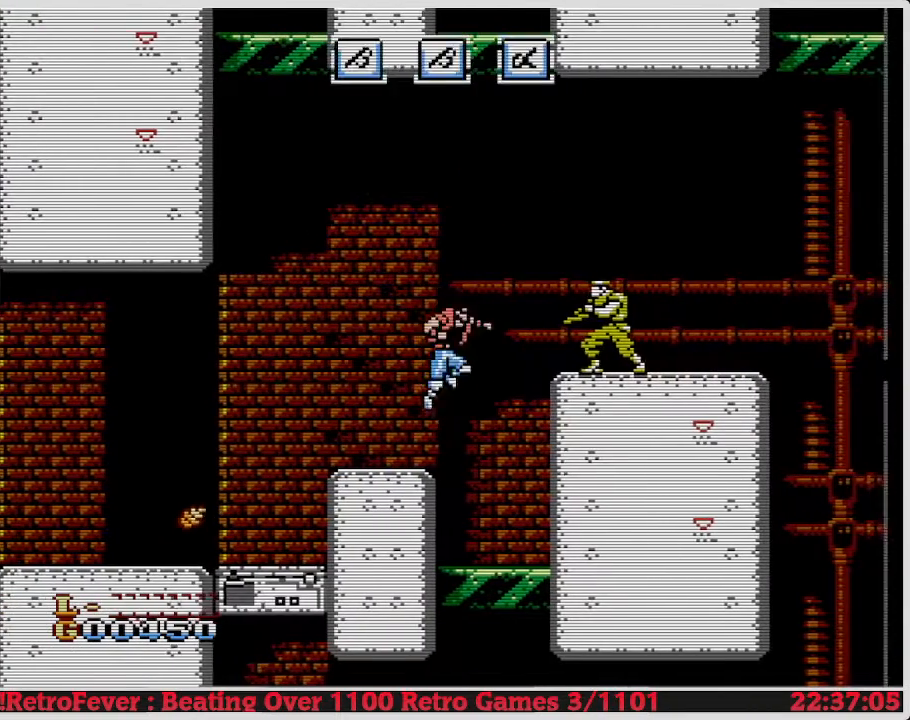
{"buttons": ["B", "DPAD_DOWN"], "events": []}
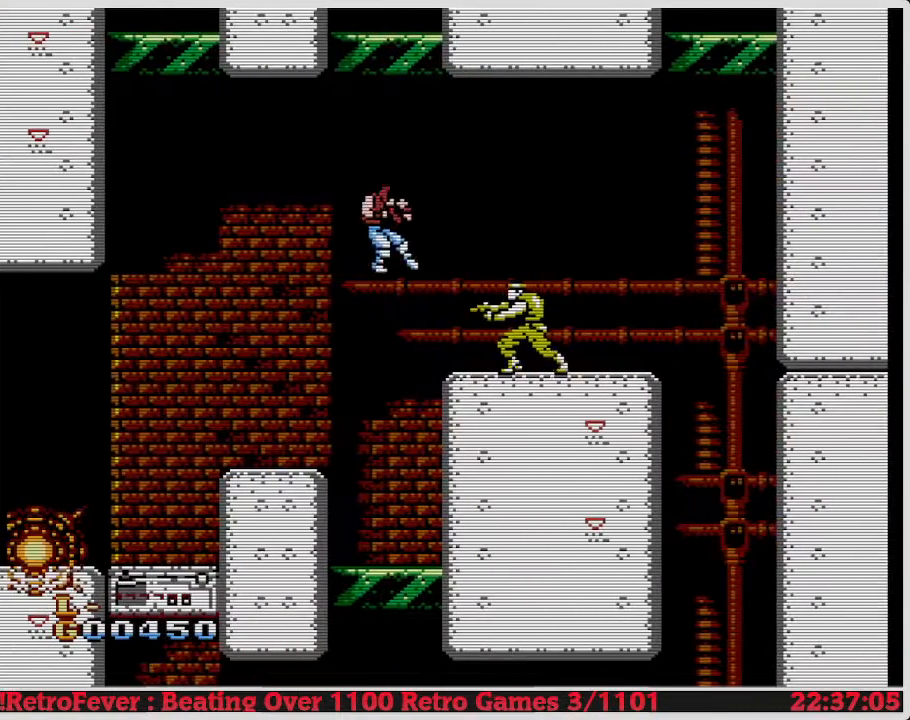
{"buttons": ["B", "DPAD_DOWN"], "events": []}
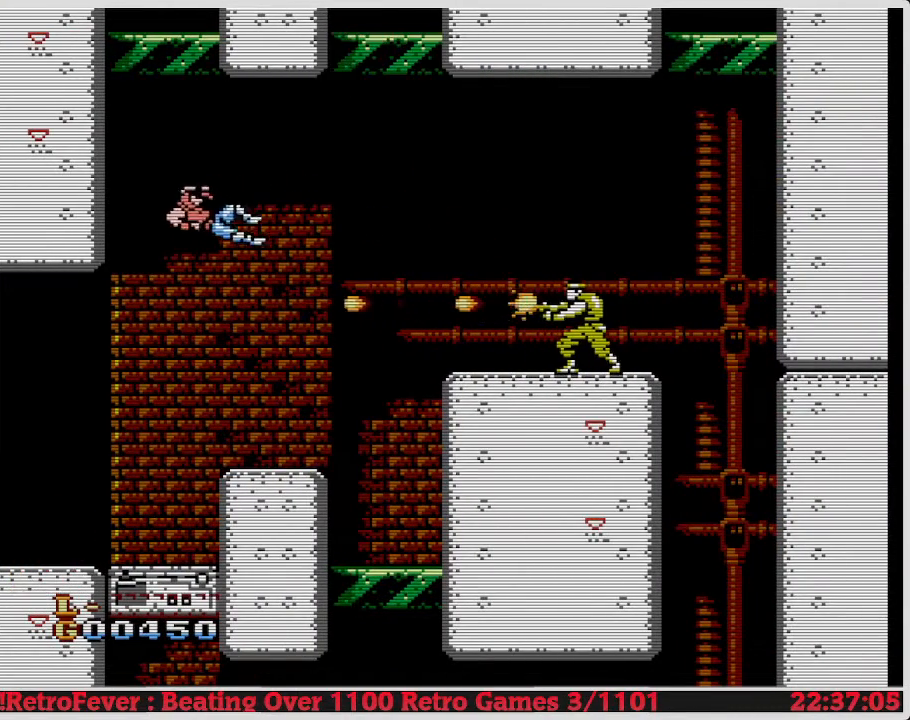
{"buttons": ["B", "DPAD_DOWN"], "events": []}
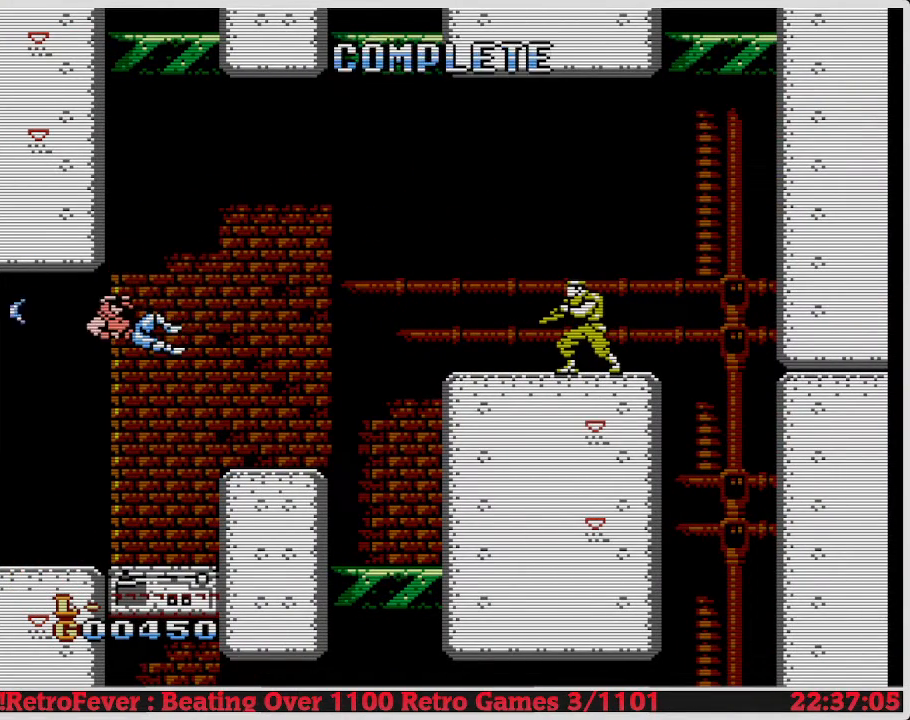
{"buttons": [], "events": [[100, "B", "up"], [100, "DPAD_RIGHT", "down"], [117, "DPAD_DOWN", "up"], [133, "DPAD_DOWN", "down"], [150, "B", "down"], [150, "DPAD_RIGHT", "up"], [167, "B", "up"], [183, "DPAD_DOWN", "up"], [200, "DPAD_RIGHT", "down"], [217, "DPAD_DOWN", "down"], [217, "DPAD_RIGHT", "up"], [250, "DPAD_DOWN", "up"], [250, "DPAD_LEFT", "down"], [300, "DPAD_LEFT", "up"], [317, "DPAD_RIGHT", "down"], [333, "DPAD_RIGHT", "up"]]}